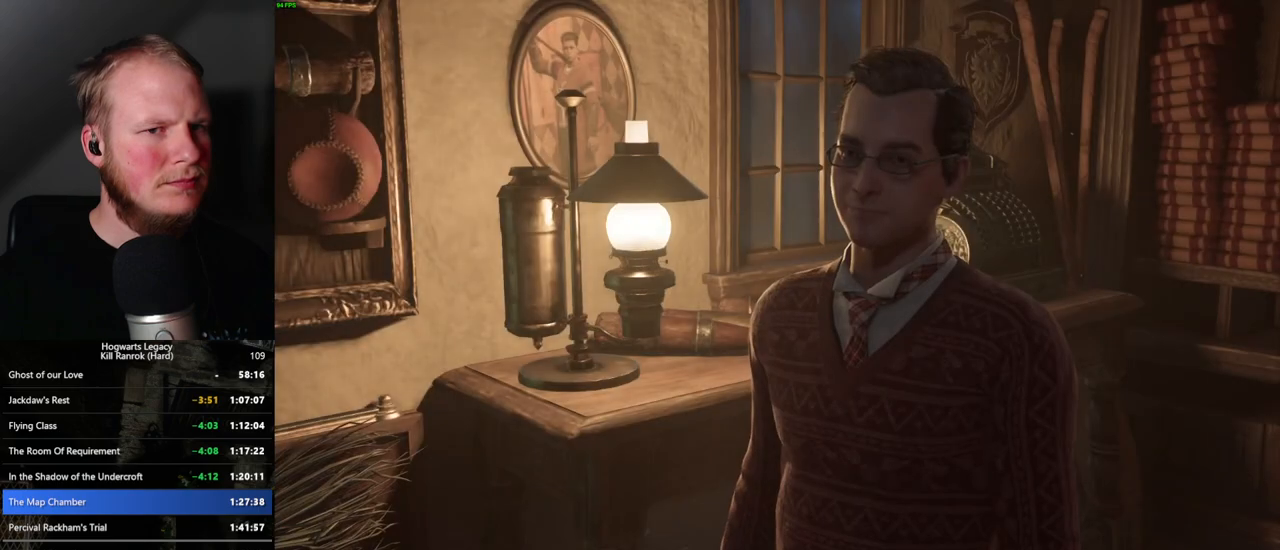
Gameplay with keyboard and mouse; each line is a JSON object with the keys and mouse buttons held at the frame after it. "events" lists presses ("down") and releases ("up") of ".", "/", "0", "1", "2", "3", "4", "5", "6", "7", "8", "9", "a", "alt_l", "alt_r", "b", "backslash", "backspace", "c", "caps_lock", "comma", "ctrl_l", "ctrl_r", "d", "e", "equals", "escape", "f", "f1", "f10", "f11", "f12", "f2", "f3", "f4", "f5", "f6", "f7", "f8", "f9", "g", "h", "i", "j", "k", "l", "lbracket", "m", "minus", "n", "o", "p", "q", "quote", "r", "rbracket", "return", "s", "semicolon", "shift_l", "shift_r", "space", "super", "t", "tab", "tilde", "u", "v", "w", "x", "y", "z", "mouse_left", "mouse_right", "mouse_mb4" and "mouse_mb5" between this image and that frame as [ms after this image, input, new state], when the widget could be followed in between; "mouse_wheel" appears only as held states. "mouse_left", "mouse_wheel", "mouse_right", "mouse_mb4", "mouse_mb5" = the "left", "wheel", "right", "mb4", "mb5" buttons of the "mouse" list. No other keys are recorded. "wheel" means that the mouse wheel is clicked or scrolled. Mouse movement is not recorded.
{"keys": ["q", "space"], "mouse": [], "events": [[50, "q", "up"], [50, "space", "up"], [150, "q", "down"], [167, "space", "down"], [217, "q", "up"], [217, "space", "up"], [317, "q", "down"], [317, "space", "down"], [367, "q", "up"], [367, "space", "up"], [467, "q", "down"], [484, "space", "down"]]}
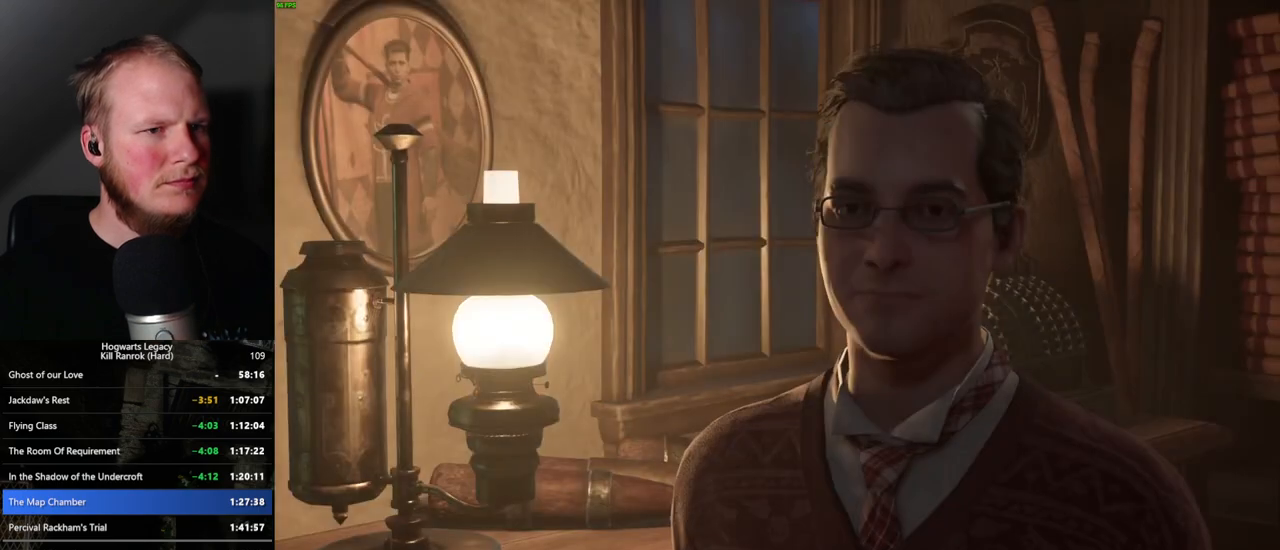
{"keys": [], "mouse": [], "events": [[17, "q", "up"], [34, "space", "up"], [117, "q", "down"], [134, "space", "down"], [184, "q", "up"], [184, "space", "up"], [267, "q", "down"], [284, "space", "down"], [334, "q", "up"], [334, "space", "up"], [434, "q", "down"], [434, "space", "down"], [484, "space", "up"], [500, "q", "up"]]}
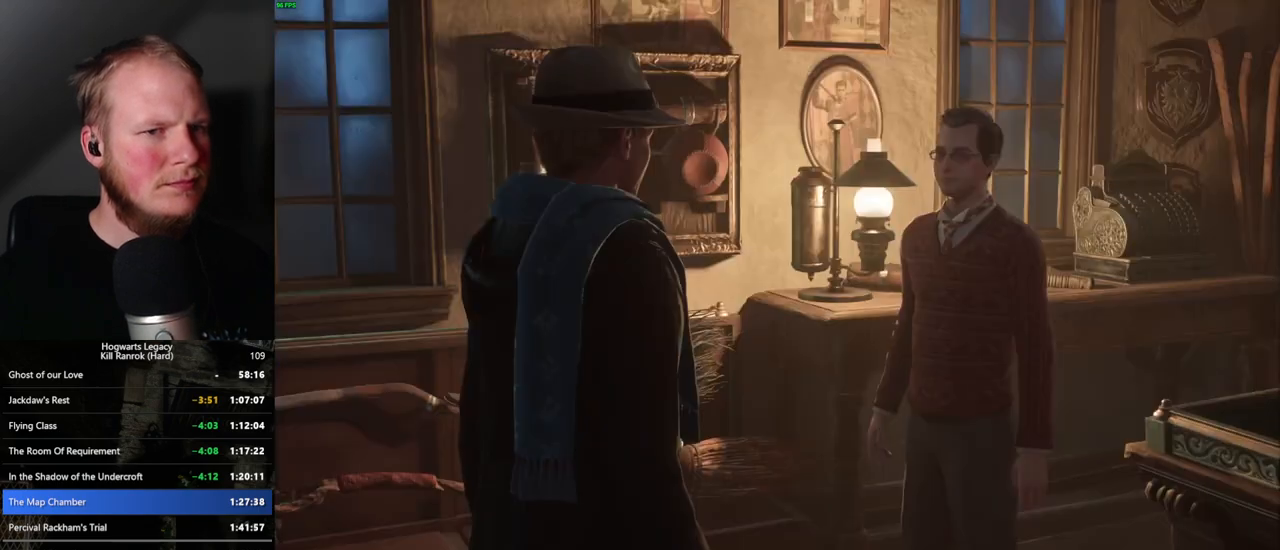
{"keys": [], "mouse": ["wheel"]}
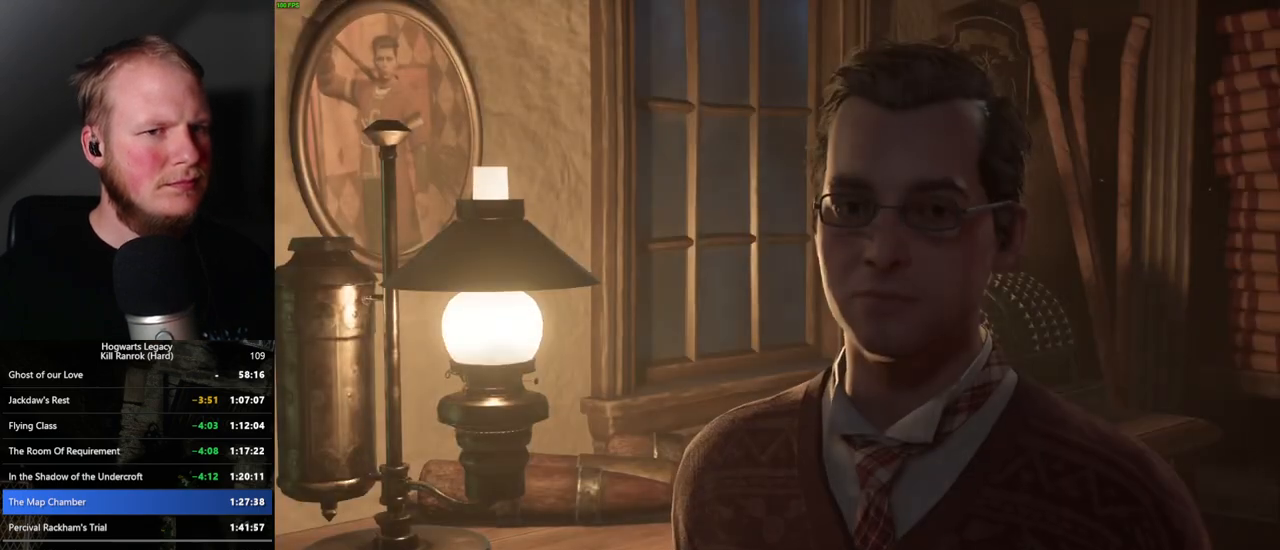
{"keys": ["q"], "mouse": []}
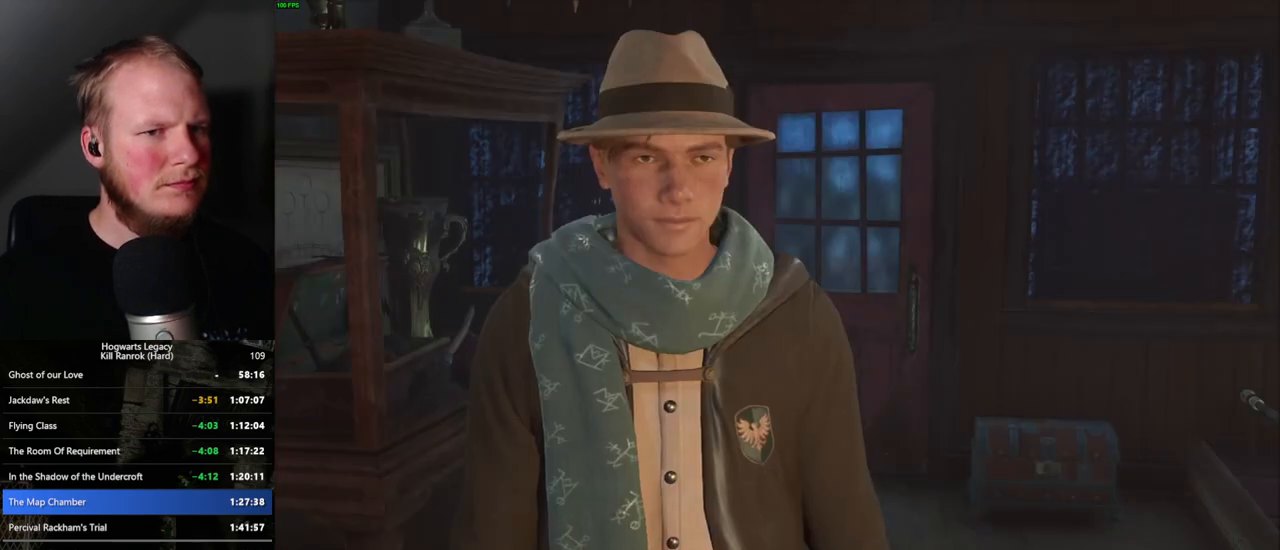
{"keys": ["q", "space"], "mouse": [], "events": [[17, "space", "down"], [67, "q", "up"], [67, "space", "up"], [150, "q", "down"], [167, "space", "down"], [217, "q", "up"], [234, "space", "up"], [317, "q", "down"], [334, "space", "down"], [384, "q", "up"], [384, "space", "up"], [467, "q", "down"], [484, "space", "down"]]}
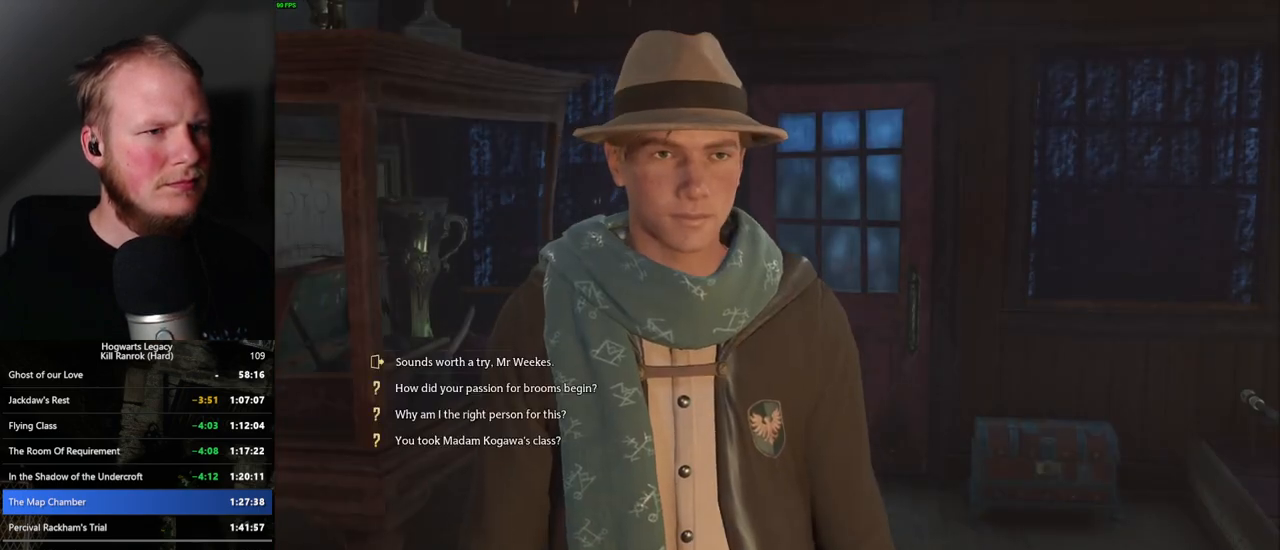
{"keys": ["q", "space"], "mouse": [], "events": [[34, "space", "up"], [50, "q", "up"], [100, "q", "down"], [134, "space", "down"], [217, "space", "up"], [317, "space", "down"], [367, "q", "up"], [384, "space", "up"], [450, "q", "down"], [467, "space", "down"]]}
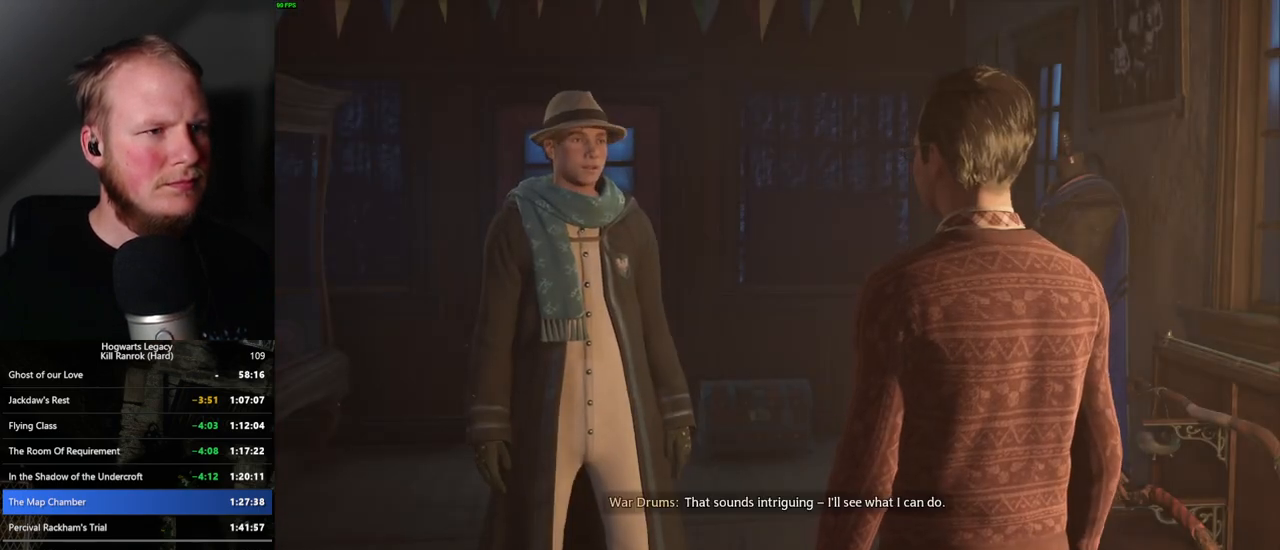
{"keys": [], "mouse": [], "events": [[17, "q", "up"], [17, "space", "up"], [117, "q", "down"], [134, "space", "down"], [167, "q", "up"], [184, "space", "up"], [284, "q", "down"], [284, "space", "down"], [334, "q", "up"], [334, "space", "up"], [434, "q", "down"], [434, "space", "down"], [484, "q", "up"], [500, "space", "up"]]}
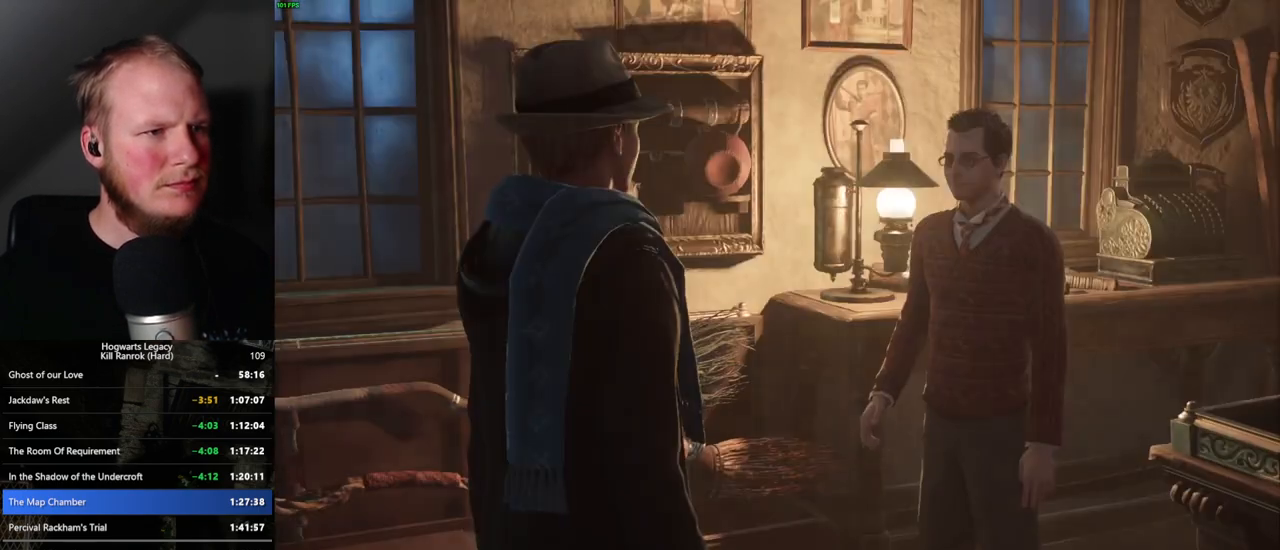
{"keys": ["space"], "mouse": ["wheel"]}
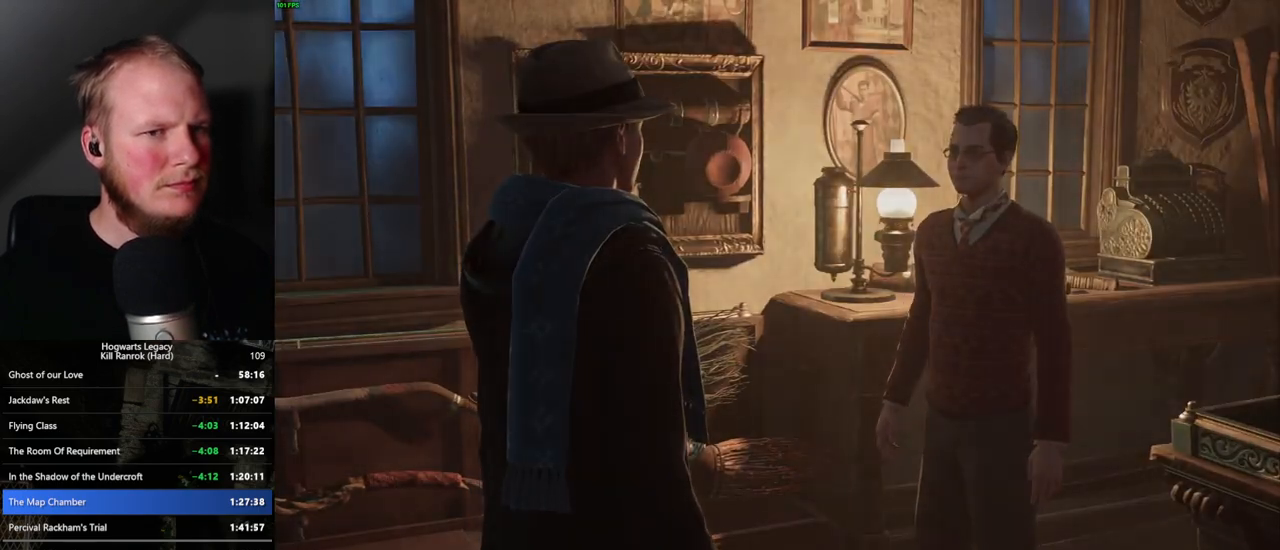
{"keys": [], "mouse": []}
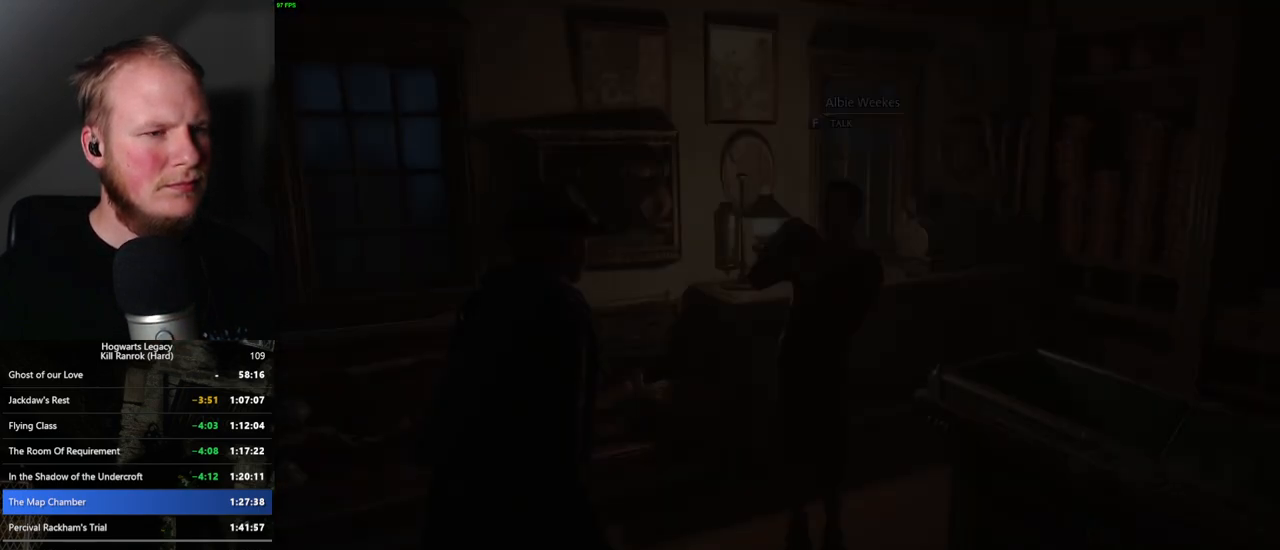
{"keys": ["a", "w"], "mouse": [], "events": [[67, "w", "down"], [134, "shift_l", "down"], [234, "shift_l", "up"], [434, "a", "down"]]}
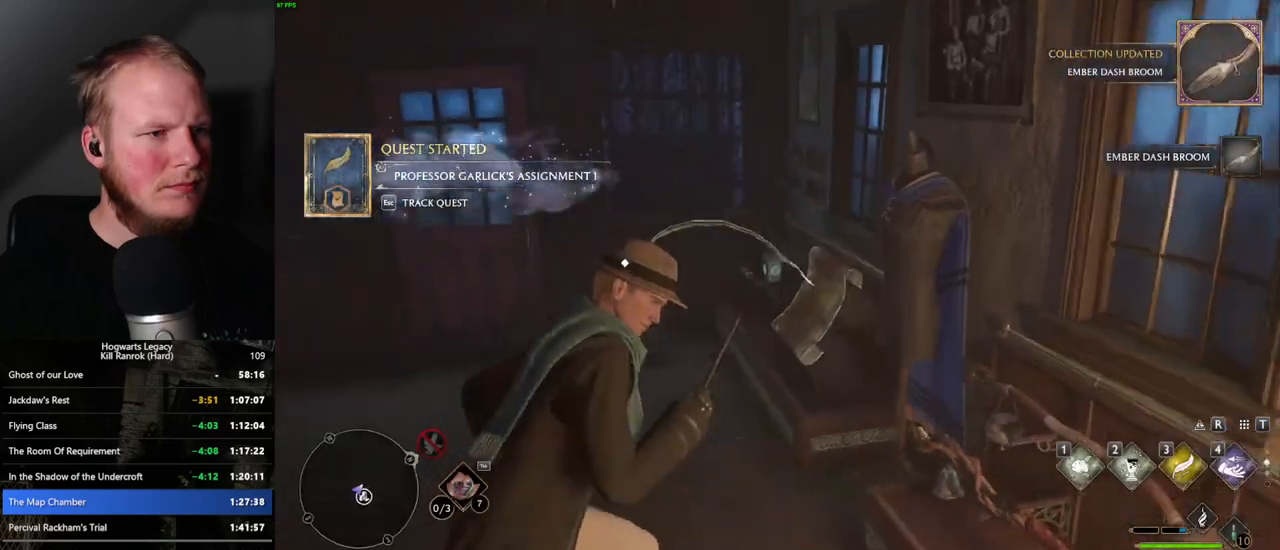
{"keys": ["w"], "mouse": [], "events": [[100, "a", "up"]]}
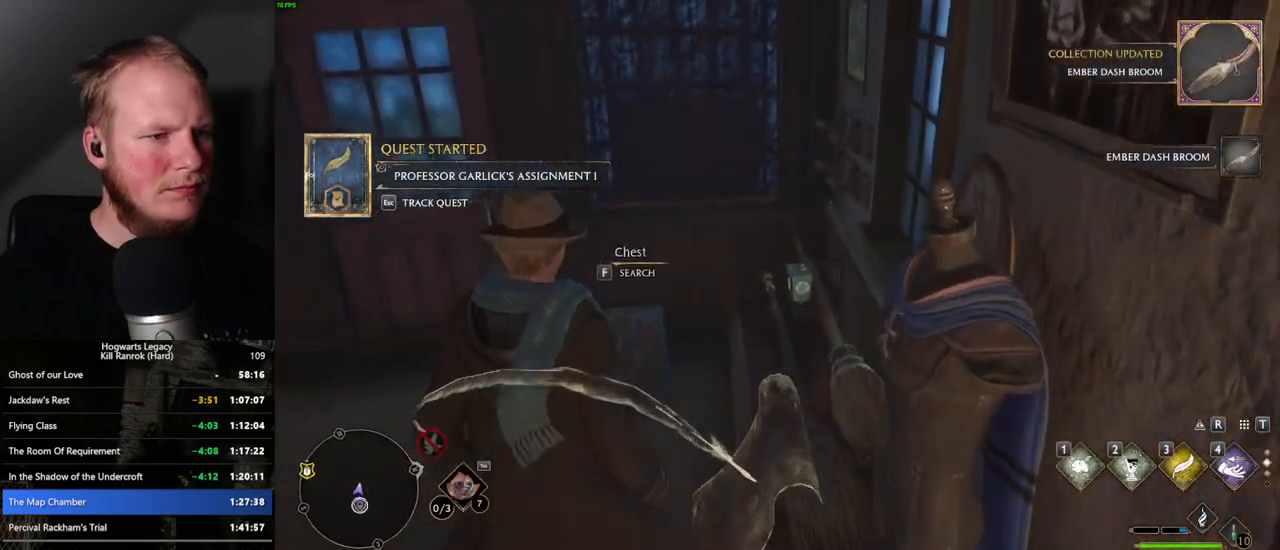
{"keys": ["a", "w"], "mouse": [], "events": [[100, "a", "down"], [117, "f", "down"], [217, "f", "up"]]}
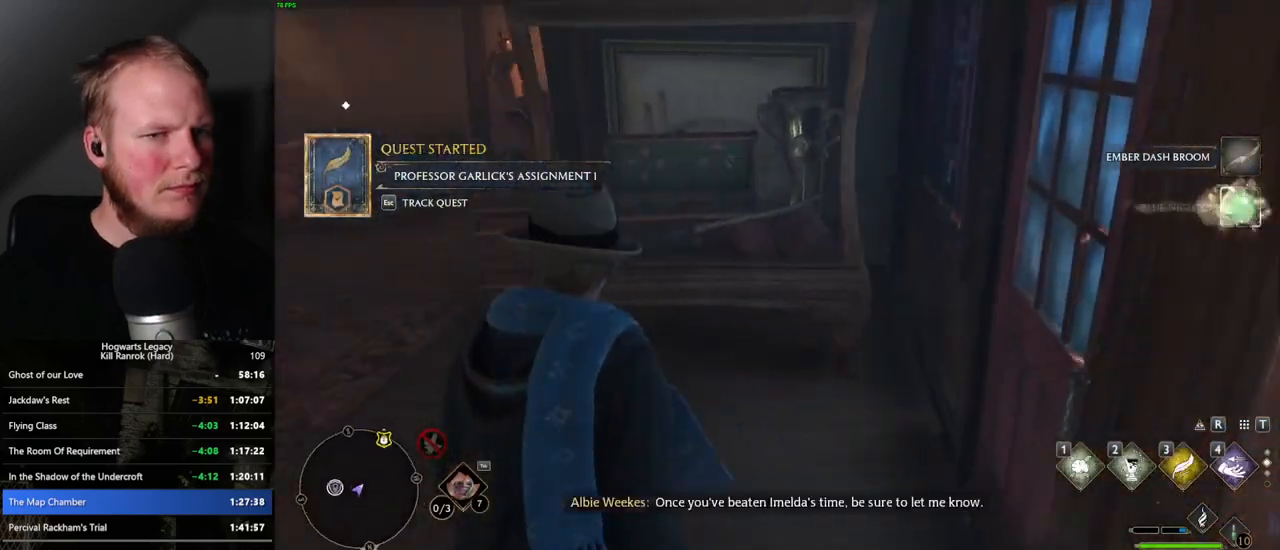
{"keys": ["a", "w"], "mouse": [], "events": []}
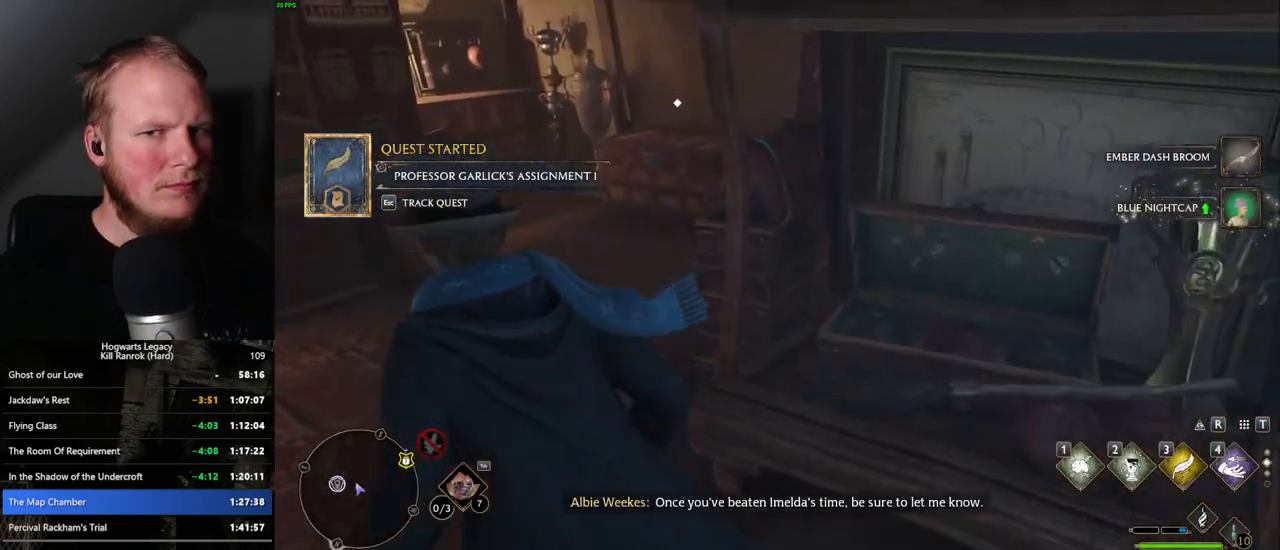
{"keys": ["w"], "mouse": [], "events": [[117, "a", "up"]]}
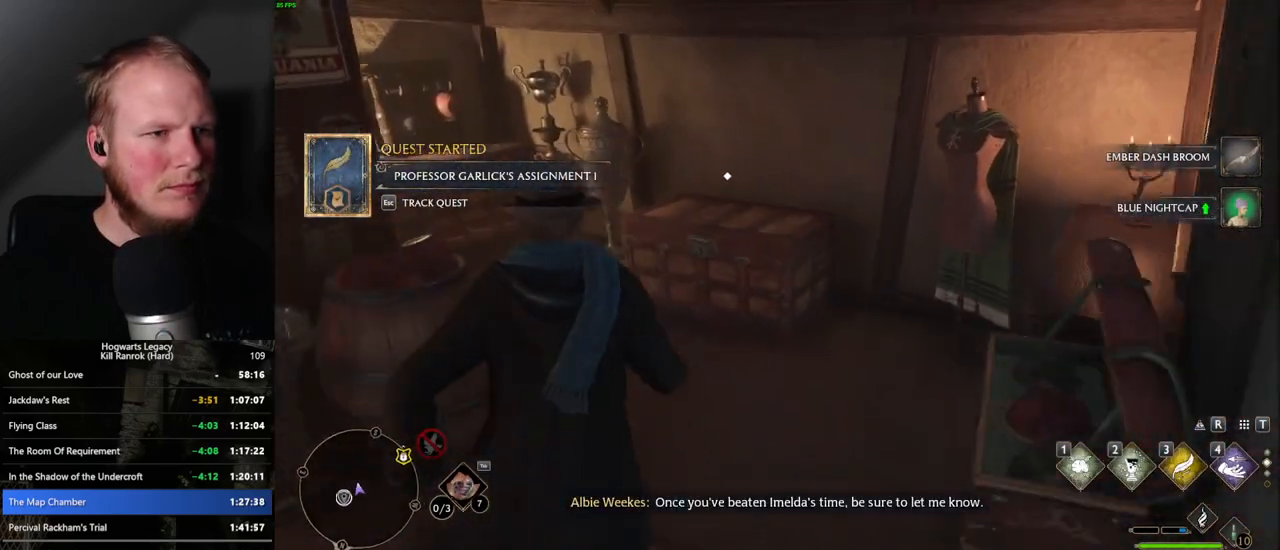
{"keys": [], "mouse": [], "events": [[250, "w", "up"], [400, "f", "down"], [484, "f", "up"]]}
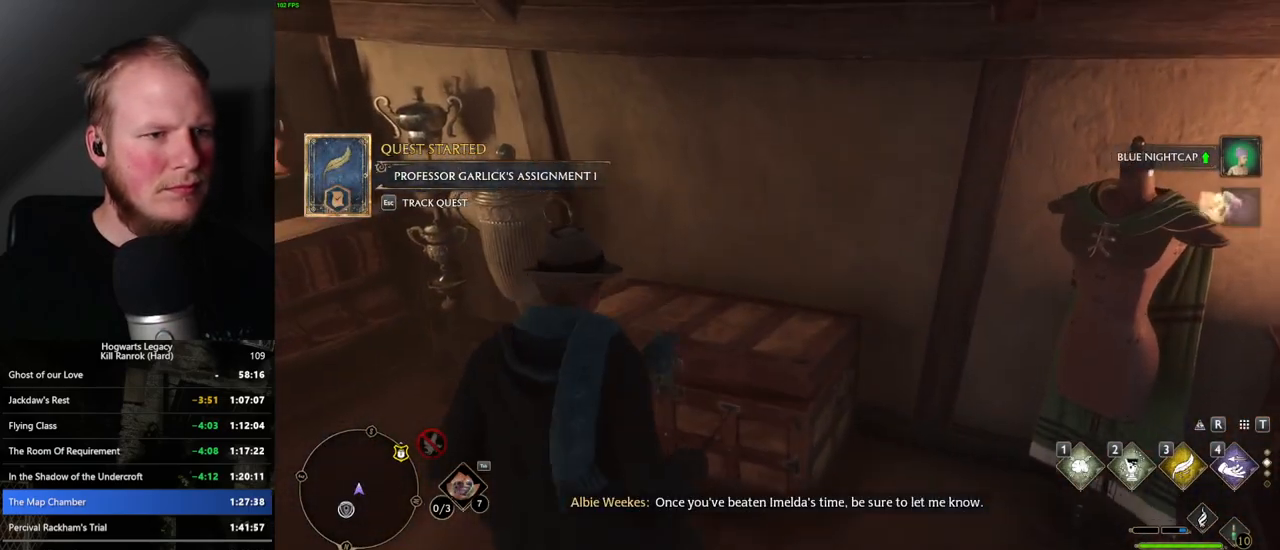
{"keys": [], "mouse": [], "events": []}
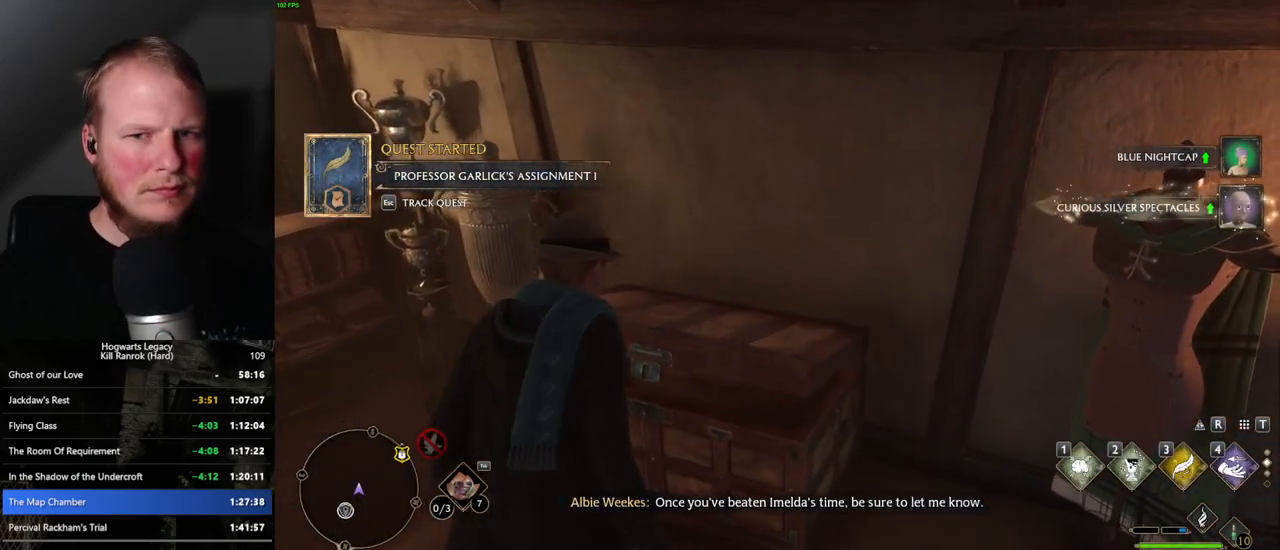
{"keys": [], "mouse": [], "events": []}
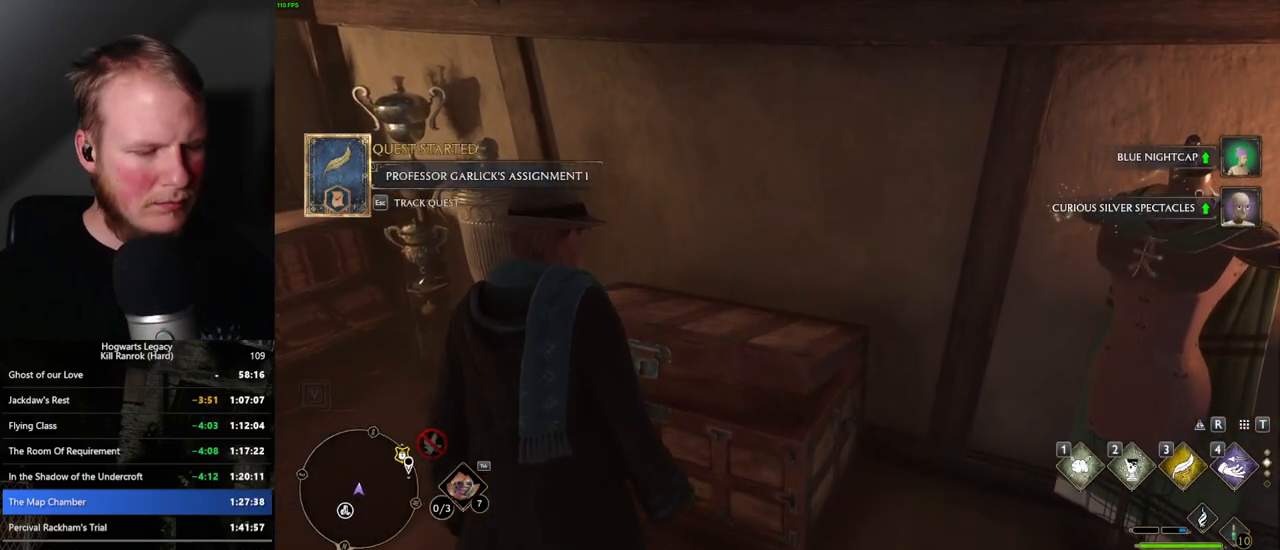
{"keys": [], "mouse": [], "events": []}
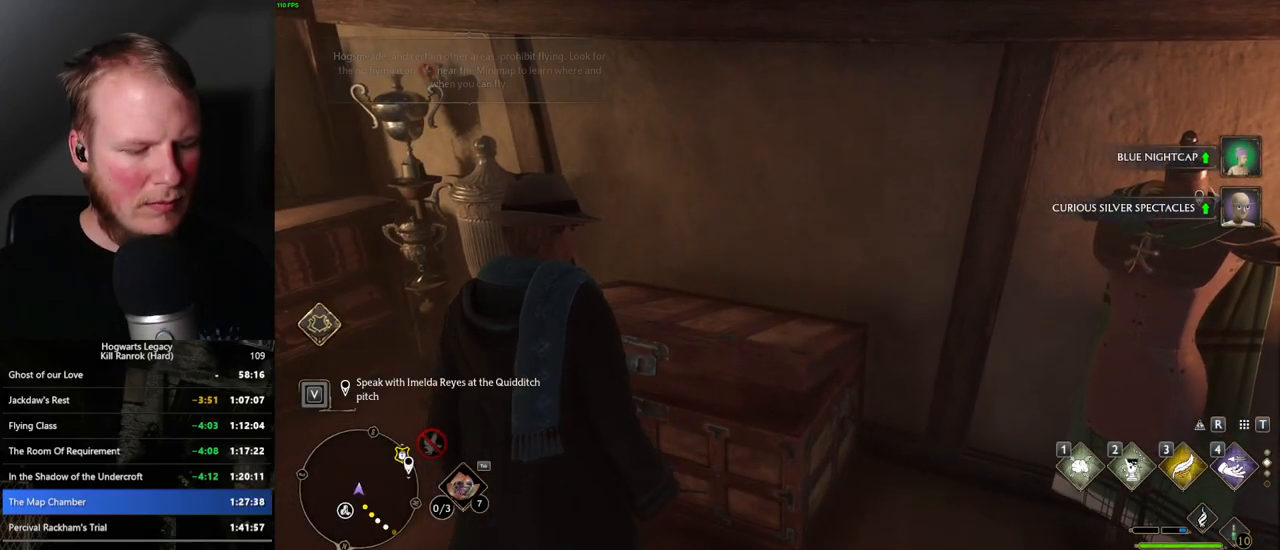
{"keys": [], "mouse": [], "events": [[17, "m", "down"], [117, "m", "up"]]}
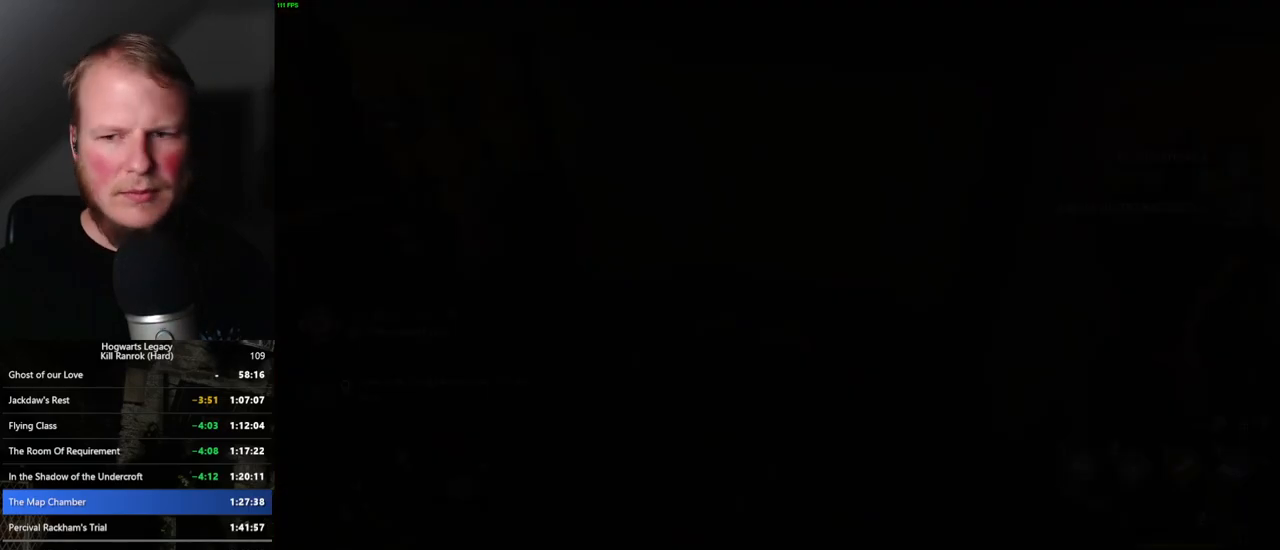
{"keys": [], "mouse": [], "events": []}
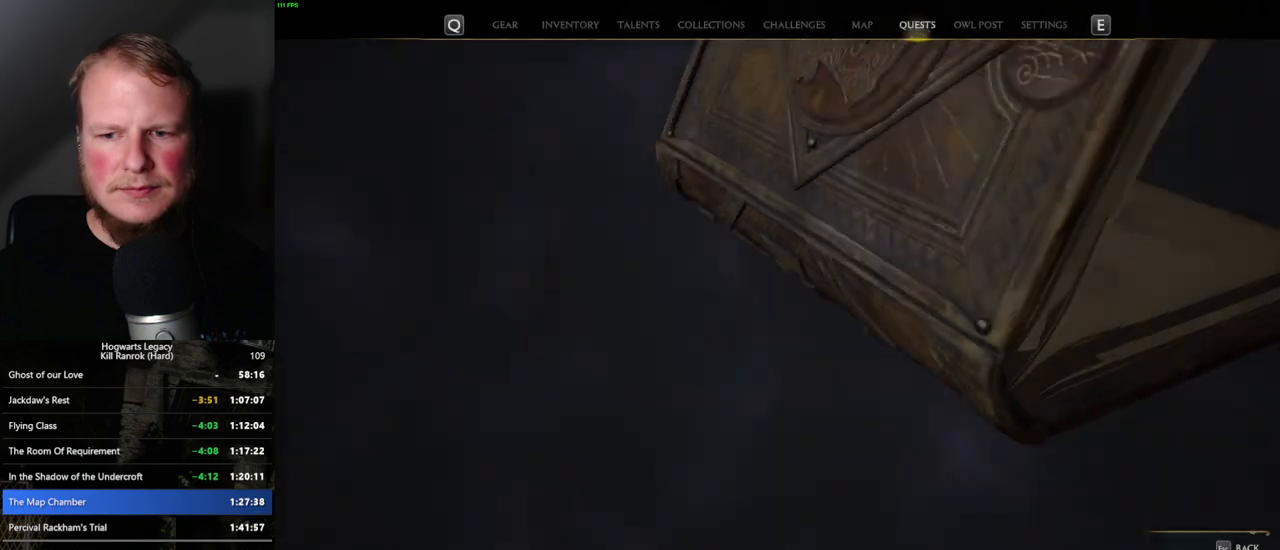
{"keys": [], "mouse": [], "events": []}
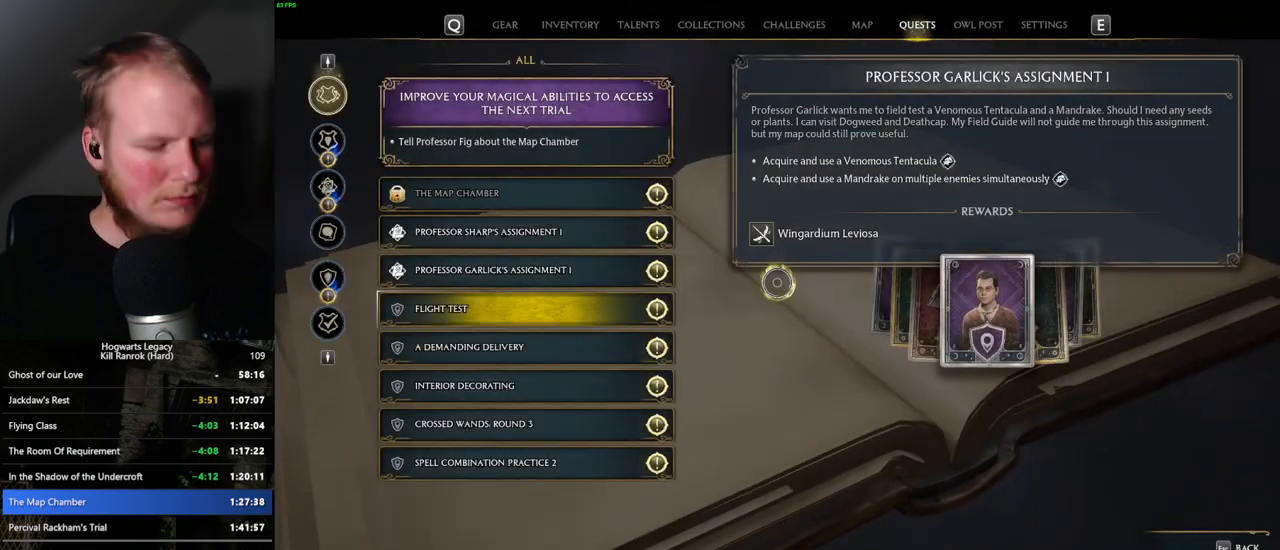
{"keys": [], "mouse": [], "events": [[100, "m", "down"], [200, "m", "up"]]}
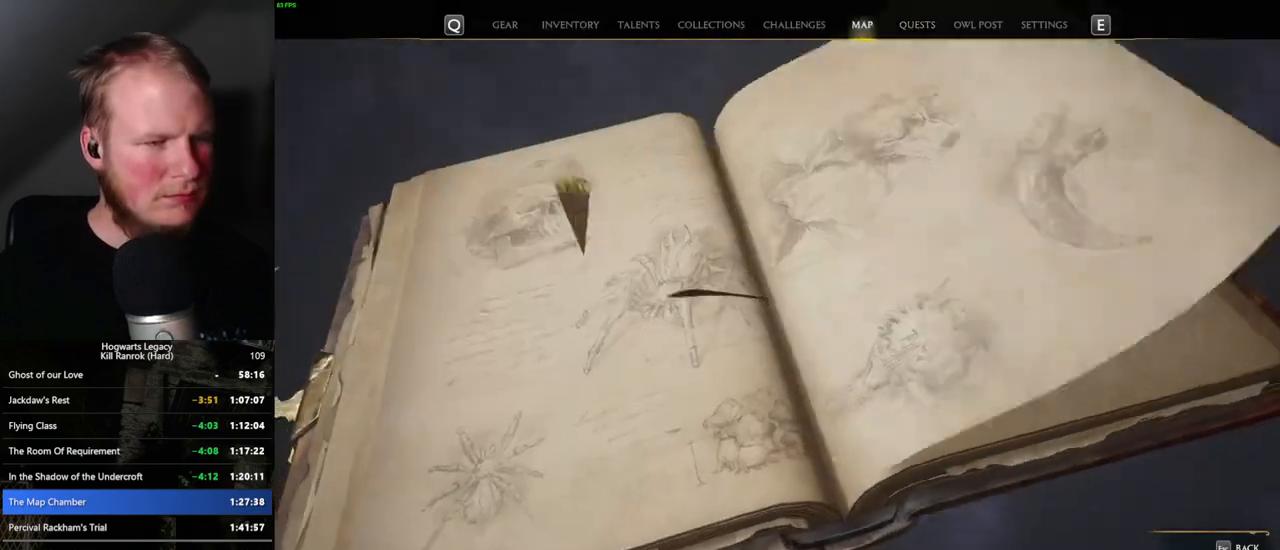
{"keys": [], "mouse": [], "events": []}
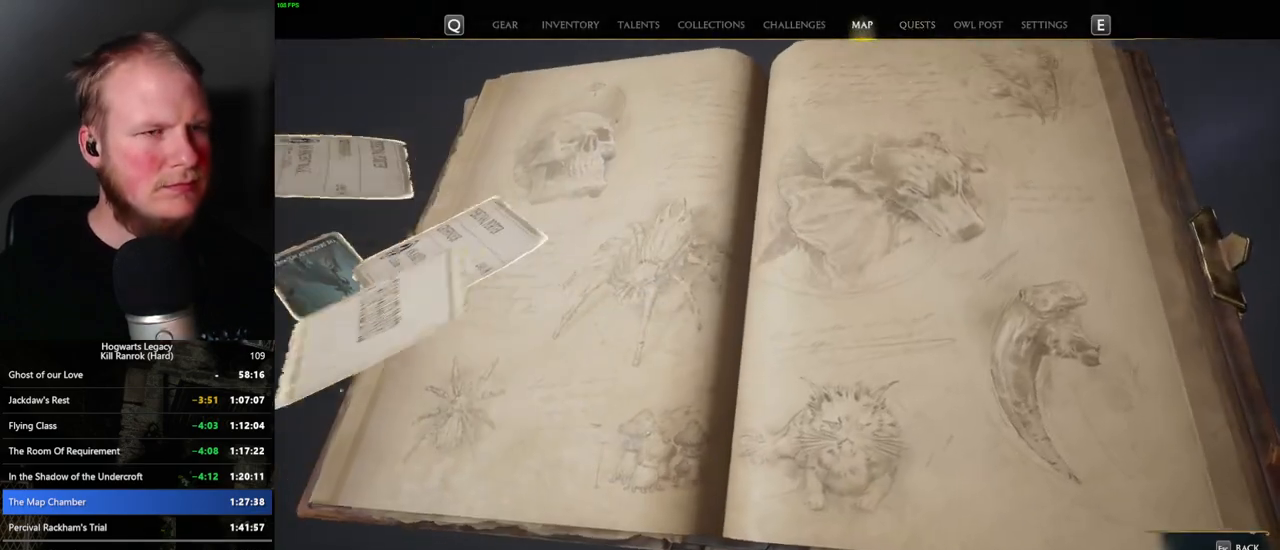
{"keys": [], "mouse": [], "events": []}
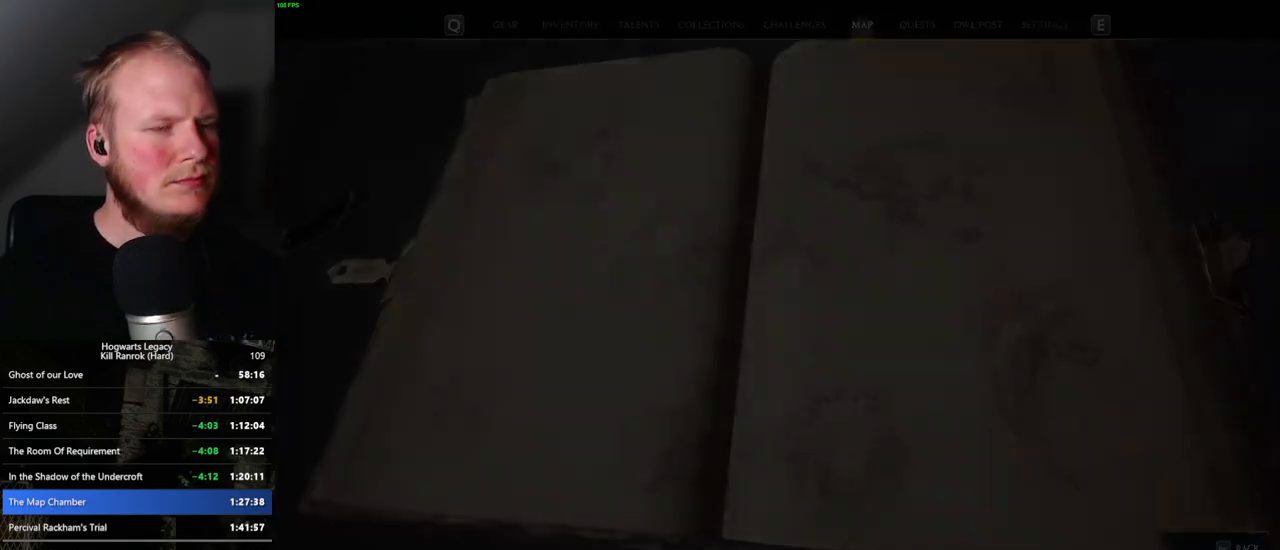
{"keys": [], "mouse": [], "events": []}
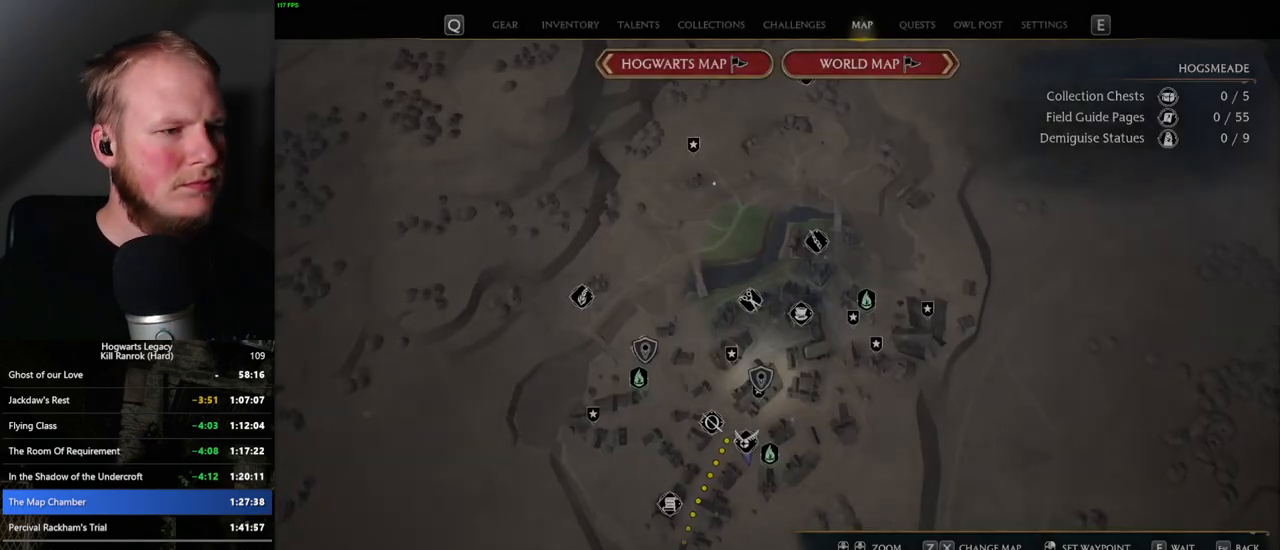
{"keys": [], "mouse": [], "events": []}
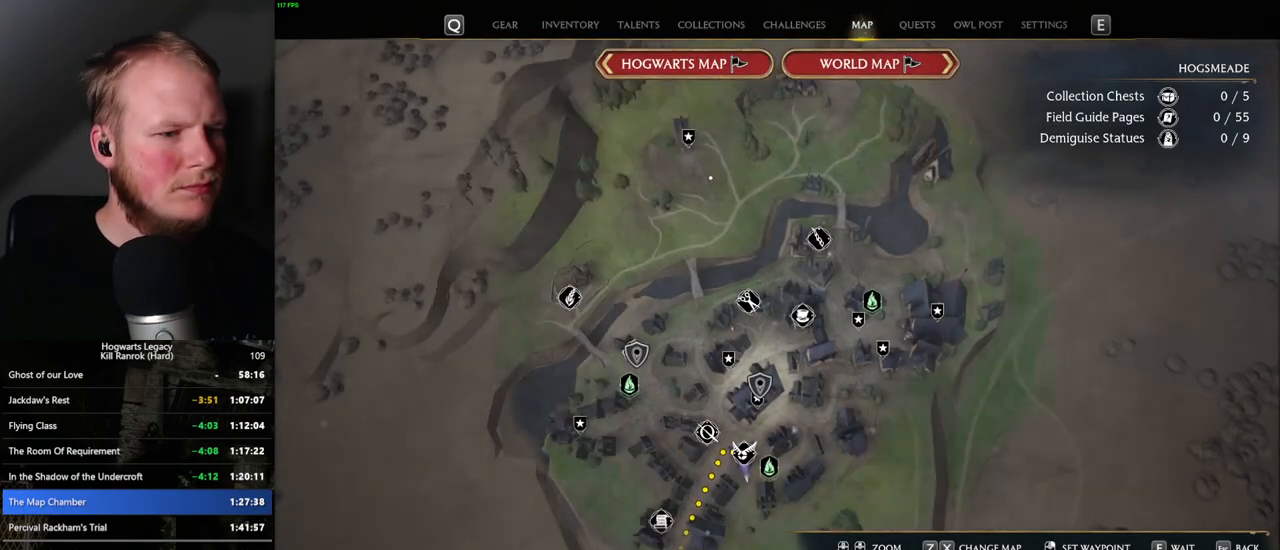
{"keys": [], "mouse": [], "events": []}
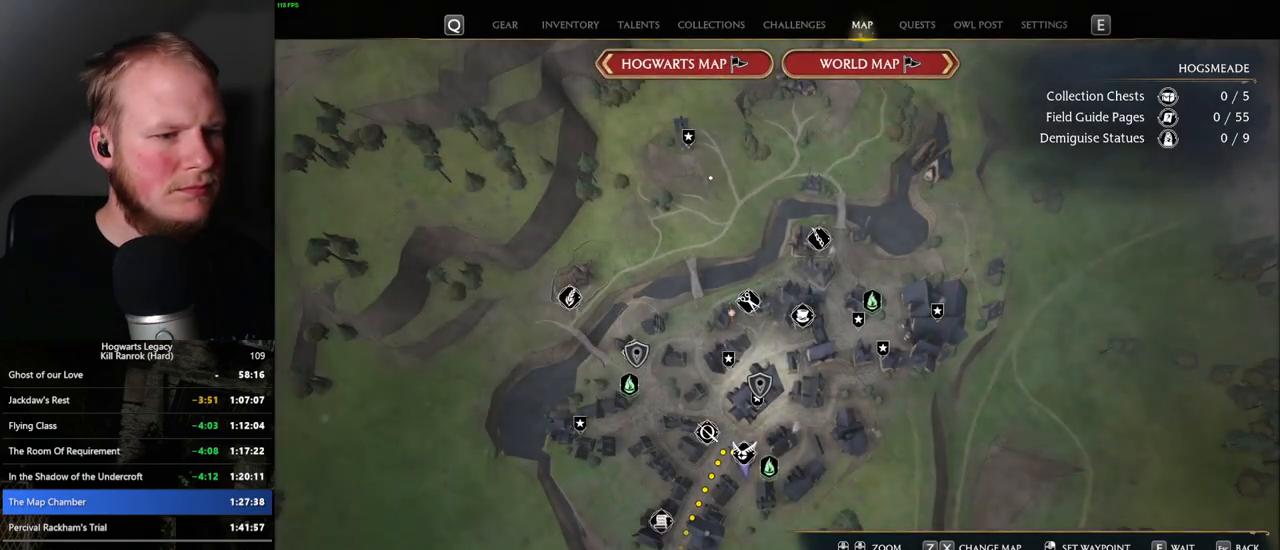
{"keys": [], "mouse": [], "events": [[284, "mouse_left", "down"], [367, "mouse_left", "up"]]}
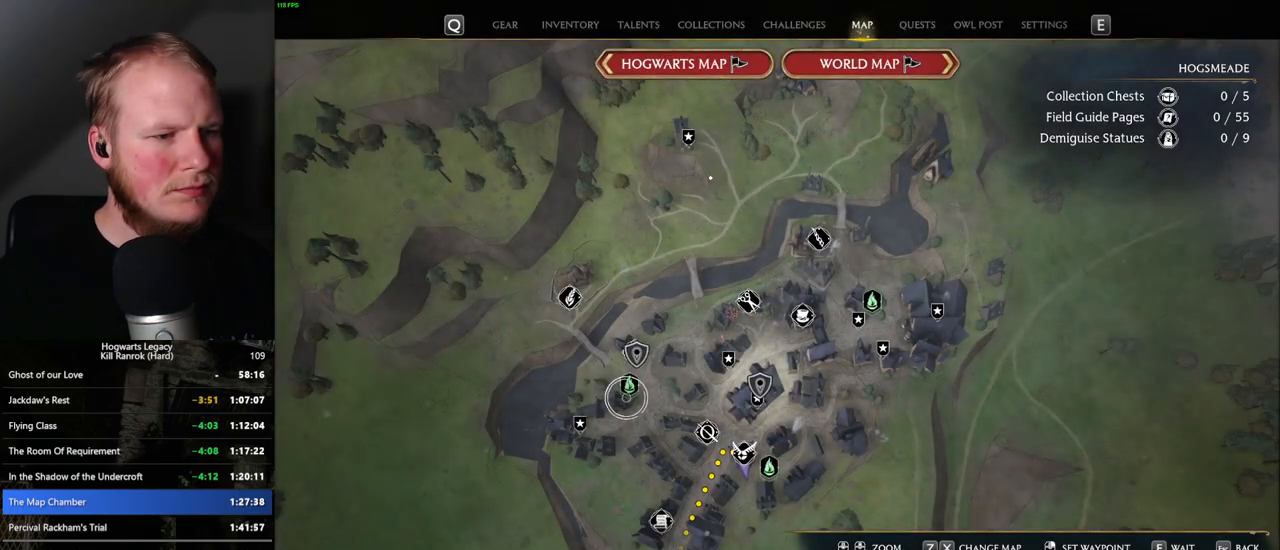
{"keys": [], "mouse": [], "events": [[134, "mouse_left", "down"], [250, "mouse_left", "up"]]}